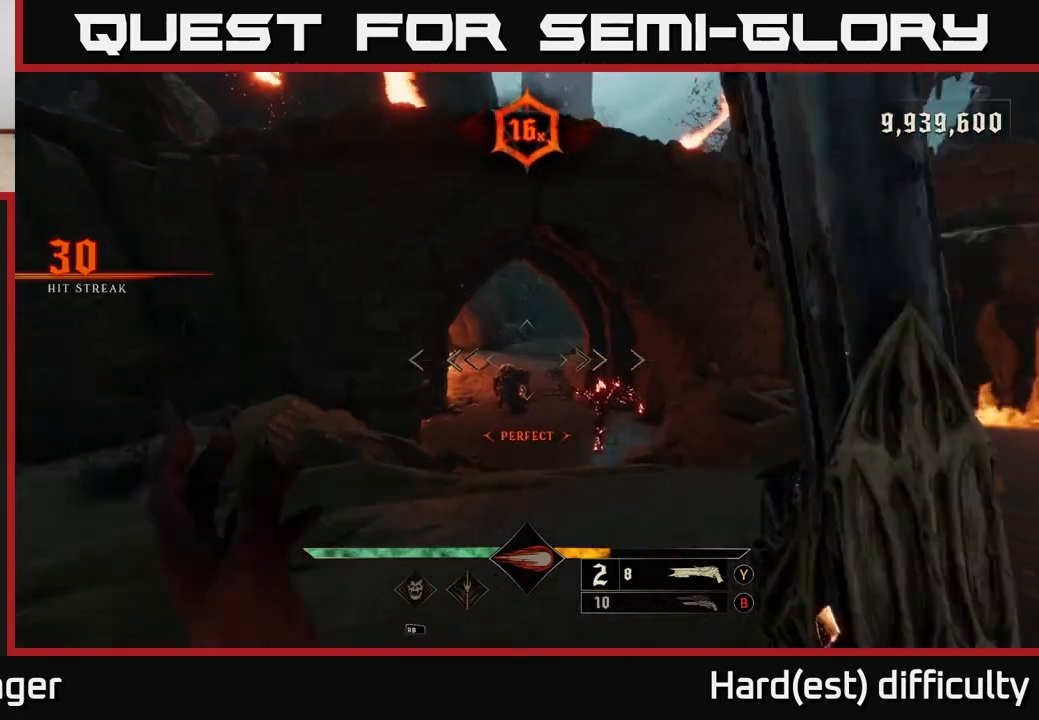
Gameplay with a controller (Xbox layout); each line is a JSON object with the inputs held at the frame after it. "events" lists button and stick changes between this image and that frame as [ms after this image, input, new state], when the widget could be followed in between.
{"buttons": [], "left_stick": "down-right", "right_stick": "center", "events": [[67, "right_stick", "down"], [133, "right_stick", "center"], [200, "R2", "down"], [233, "left_stick", "right"], [250, "R2", "up"], [417, "left_stick", "down-right"]]}
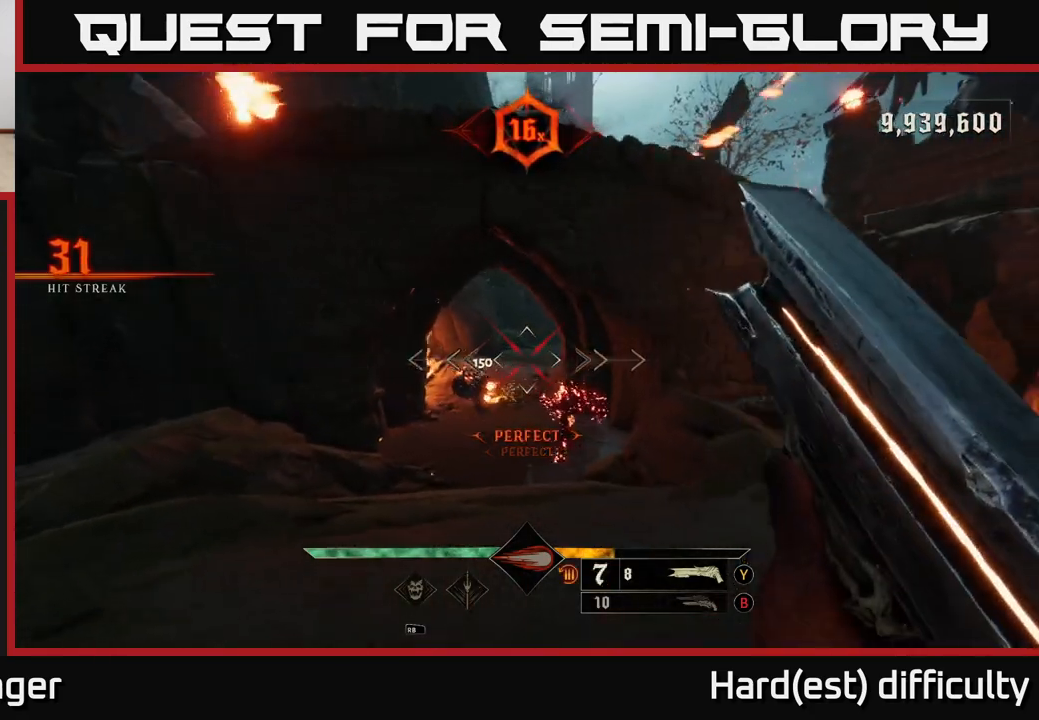
{"buttons": [], "left_stick": "right", "right_stick": "center", "events": [[67, "left_stick", "right"], [83, "right_stick", "down-left"], [200, "right_stick", "center"], [383, "right_stick", "down-left"], [483, "right_stick", "center"]]}
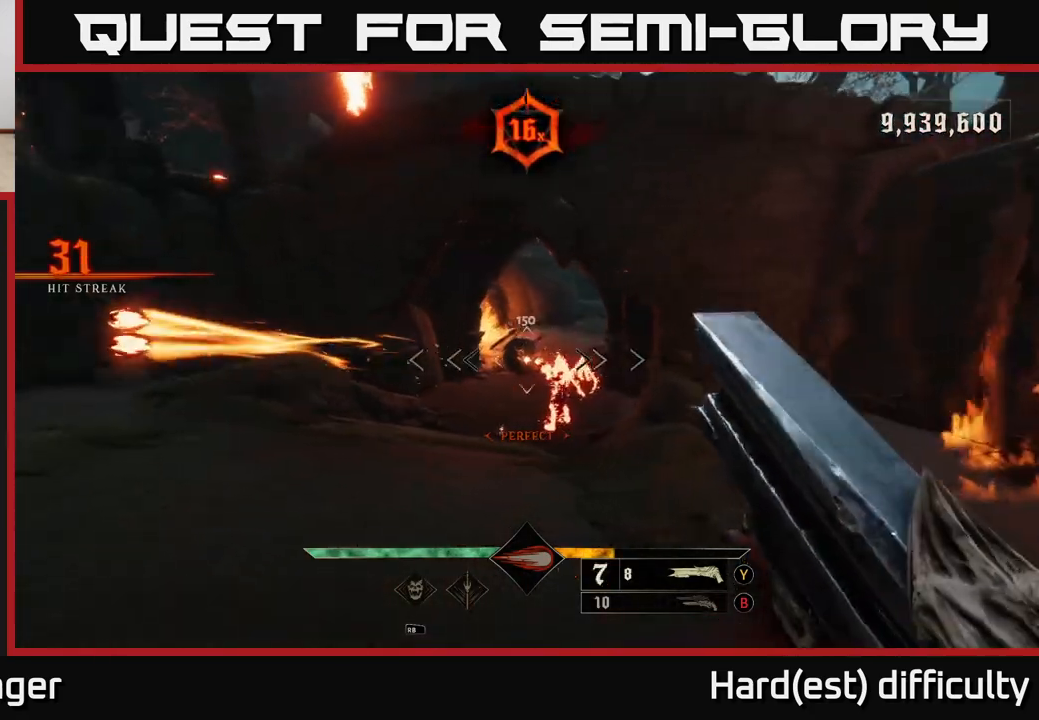
{"buttons": [], "left_stick": "right", "right_stick": "center", "events": [[183, "R2", "down"], [283, "R2", "up"]]}
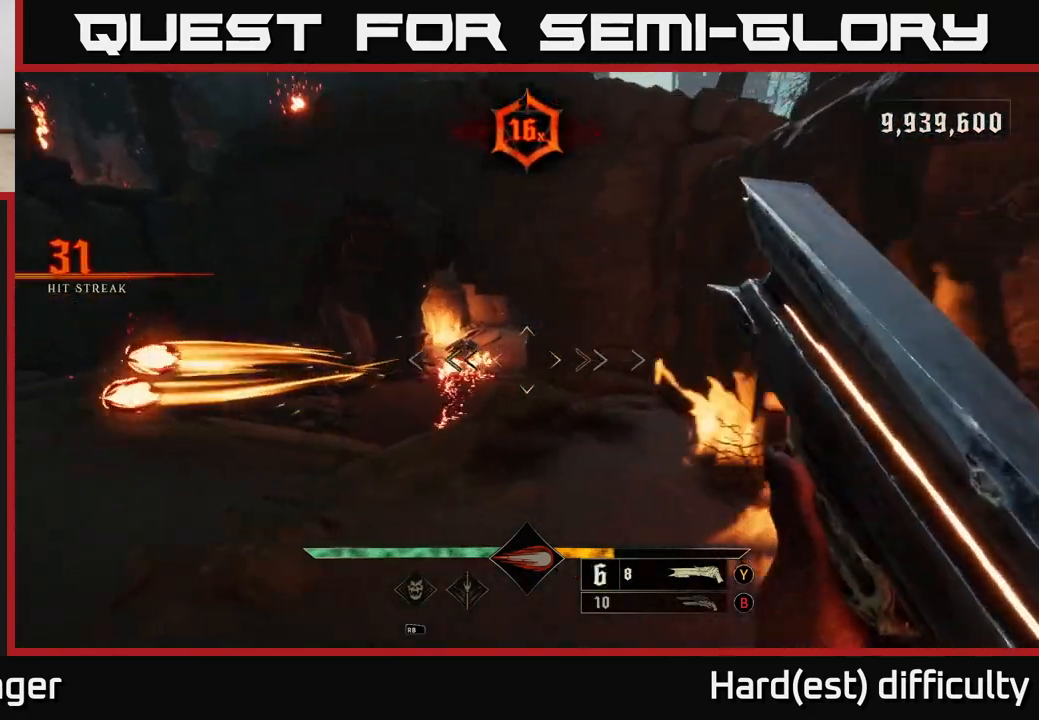
{"buttons": [], "left_stick": "center", "right_stick": "down-right", "events": [[133, "left_stick", "up-left"], [183, "L2", "down"], [200, "A", "down"], [283, "A", "up"], [333, "L2", "up"], [400, "left_stick", "center"], [450, "right_stick", "down-right"]]}
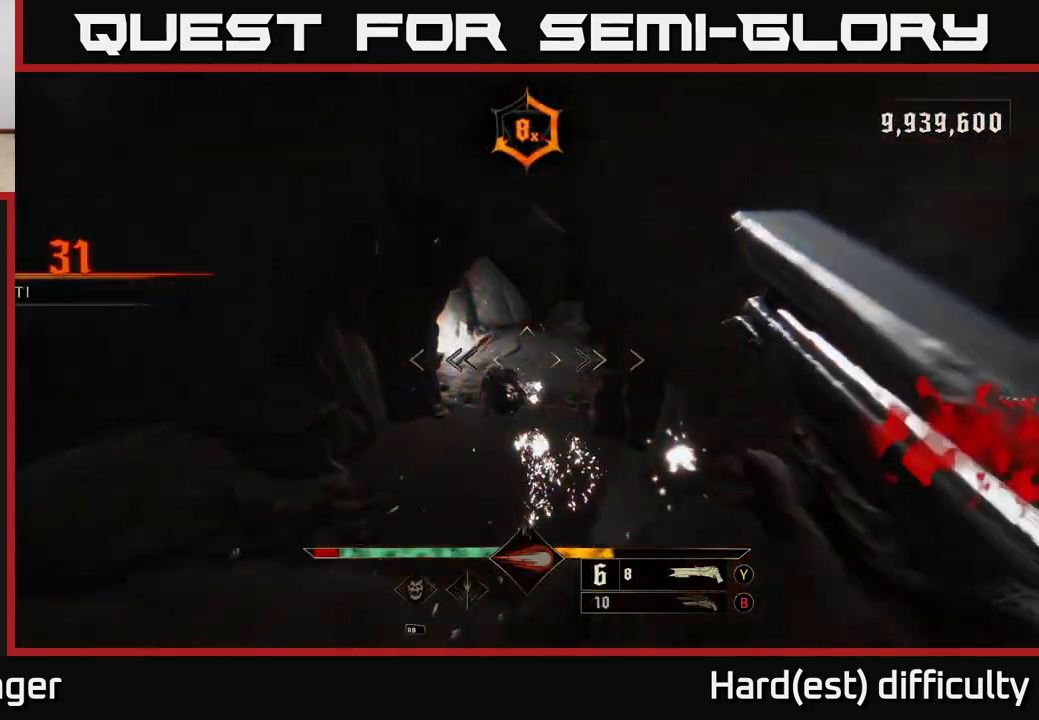
{"buttons": [], "left_stick": "down-right", "right_stick": "right", "events": [[100, "right_stick", "center"], [150, "left_stick", "down-right"], [150, "right_stick", "up"], [200, "R2", "down"], [250, "right_stick", "center"], [283, "R2", "up"], [283, "left_stick", "down"], [300, "L2", "down"], [417, "L2", "up"], [450, "right_stick", "right"], [483, "left_stick", "down-right"]]}
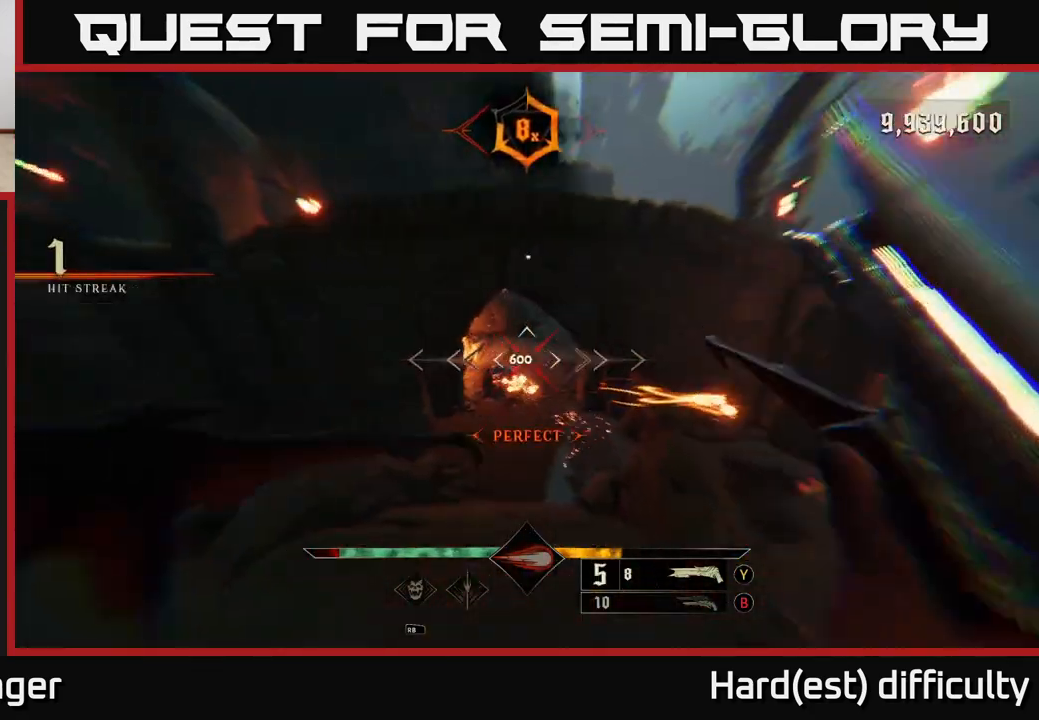
{"buttons": [], "left_stick": "right", "right_stick": "center", "events": [[50, "right_stick", "center"], [67, "left_stick", "right"], [250, "right_stick", "left"], [383, "right_stick", "center"]]}
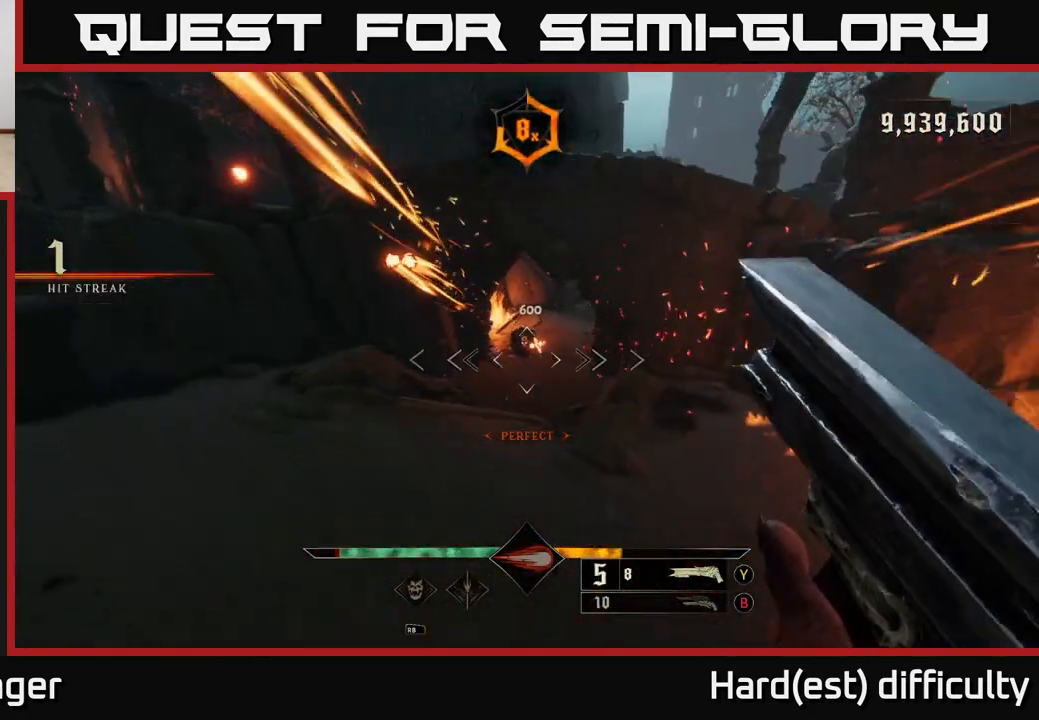
{"buttons": [], "left_stick": "up-right", "right_stick": "center", "events": [[17, "left_stick", "up-right"], [133, "right_stick", "up-left"], [233, "R2", "down"], [267, "right_stick", "center"], [350, "R2", "up"]]}
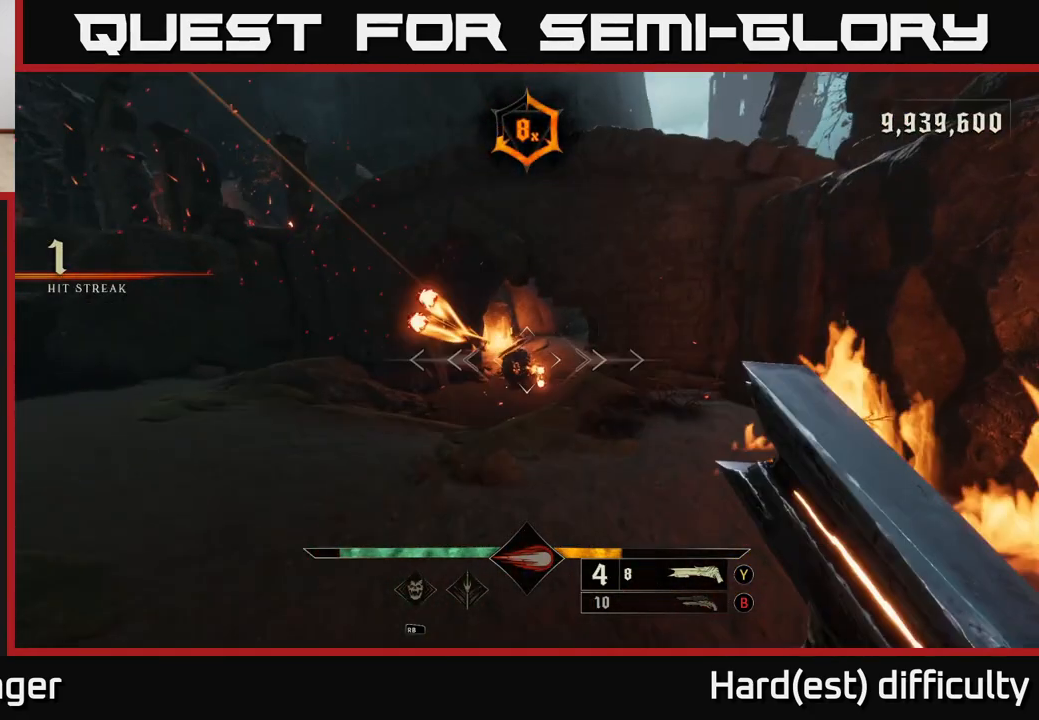
{"buttons": ["L2"], "left_stick": "left", "right_stick": "right", "events": [[400, "L2", "down"], [400, "left_stick", "left"], [500, "right_stick", "right"]]}
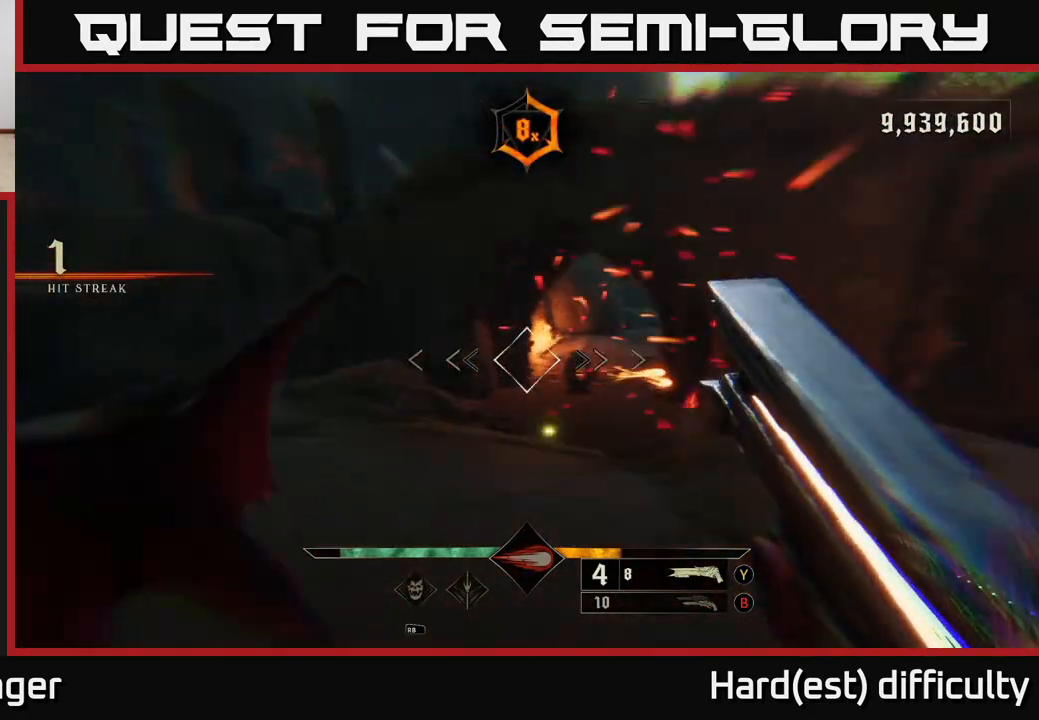
{"buttons": [], "left_stick": "up-left", "right_stick": "center", "events": [[50, "L2", "up"], [300, "left_stick", "up-left"], [417, "right_stick", "center"]]}
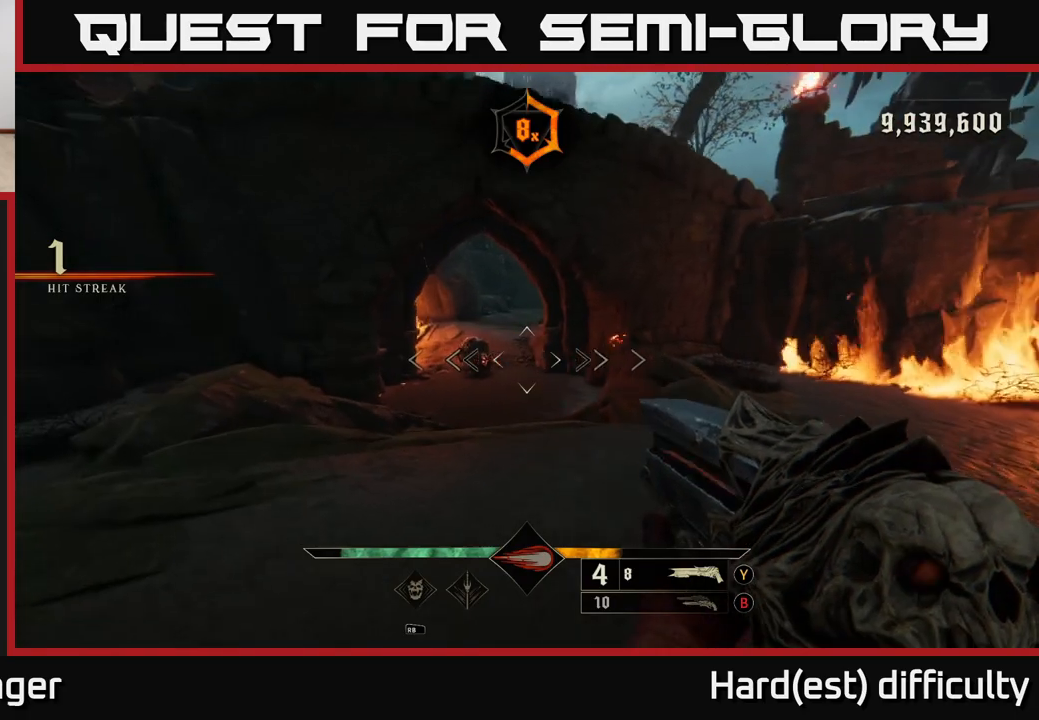
{"buttons": [], "left_stick": "up-right", "right_stick": "center", "events": [[150, "right_stick", "left"], [233, "R2", "down"], [283, "right_stick", "center"], [300, "left_stick", "up-right"], [333, "R2", "up"]]}
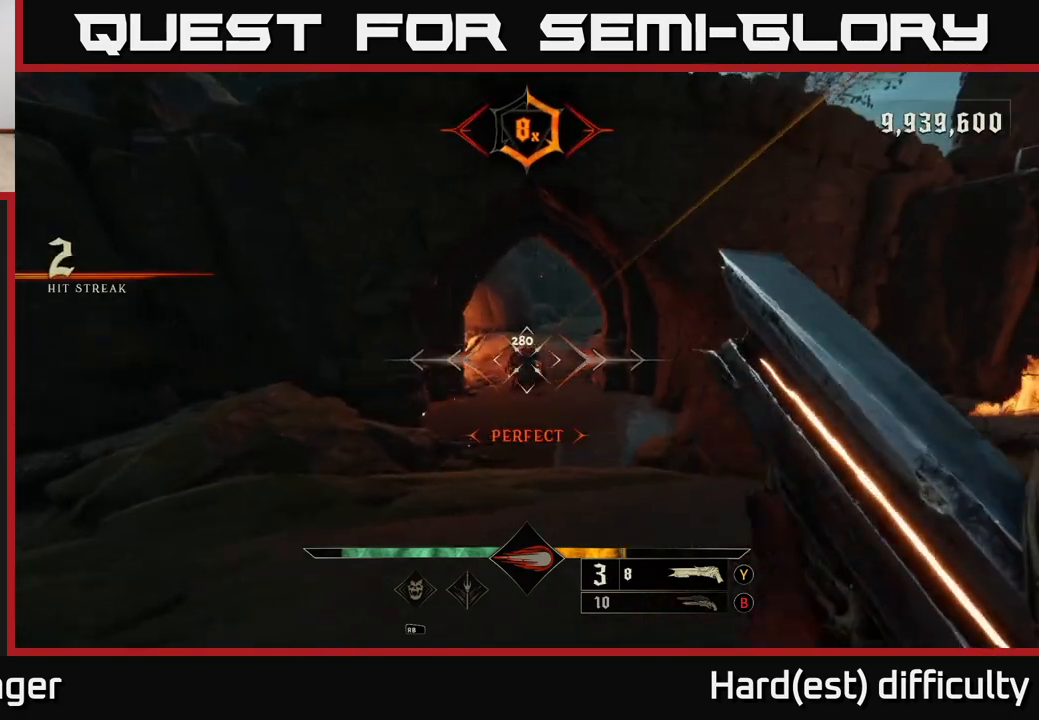
{"buttons": [], "left_stick": "up", "right_stick": "center", "events": [[167, "left_stick", "up"]]}
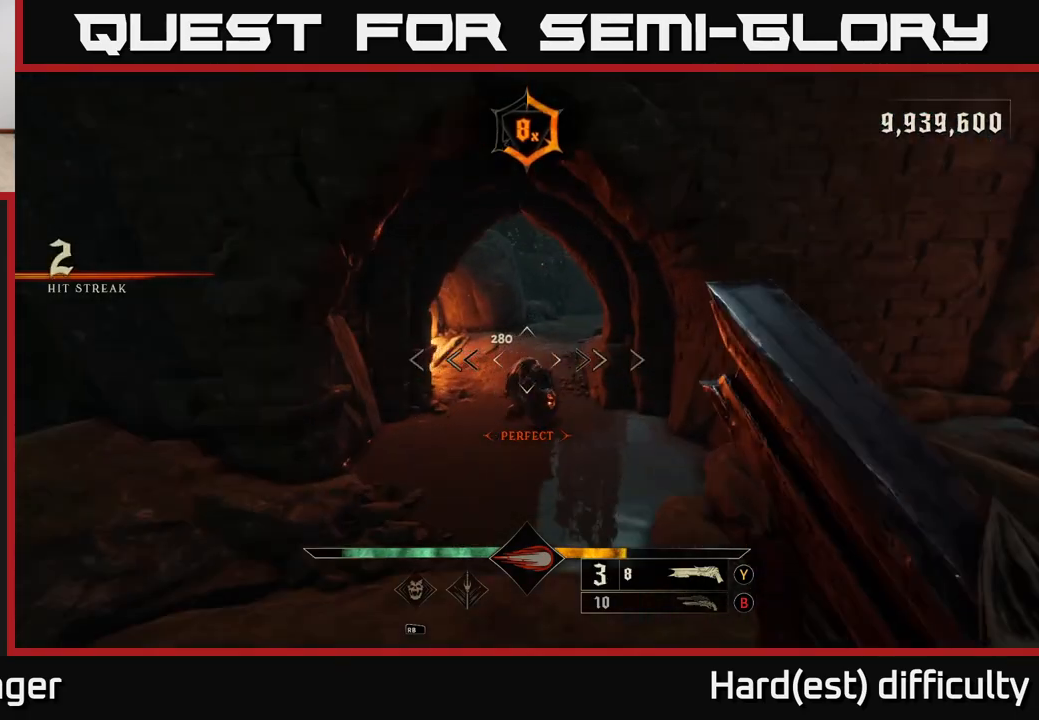
{"buttons": [], "left_stick": "up-left", "right_stick": "center", "events": [[167, "right_stick", "down"], [233, "R2", "down"], [250, "right_stick", "center"], [317, "R2", "up"], [500, "left_stick", "up-left"]]}
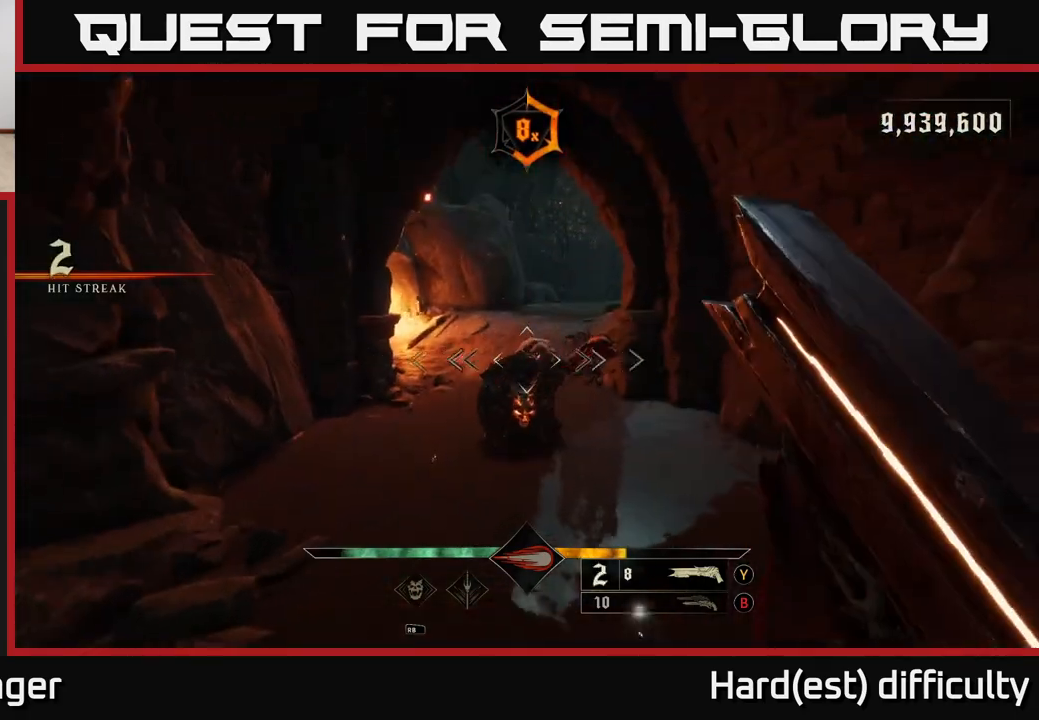
{"buttons": [], "left_stick": "up-right", "right_stick": "center", "events": [[217, "left_stick", "up-right"], [217, "right_stick", "up-left"], [283, "right_stick", "center"]]}
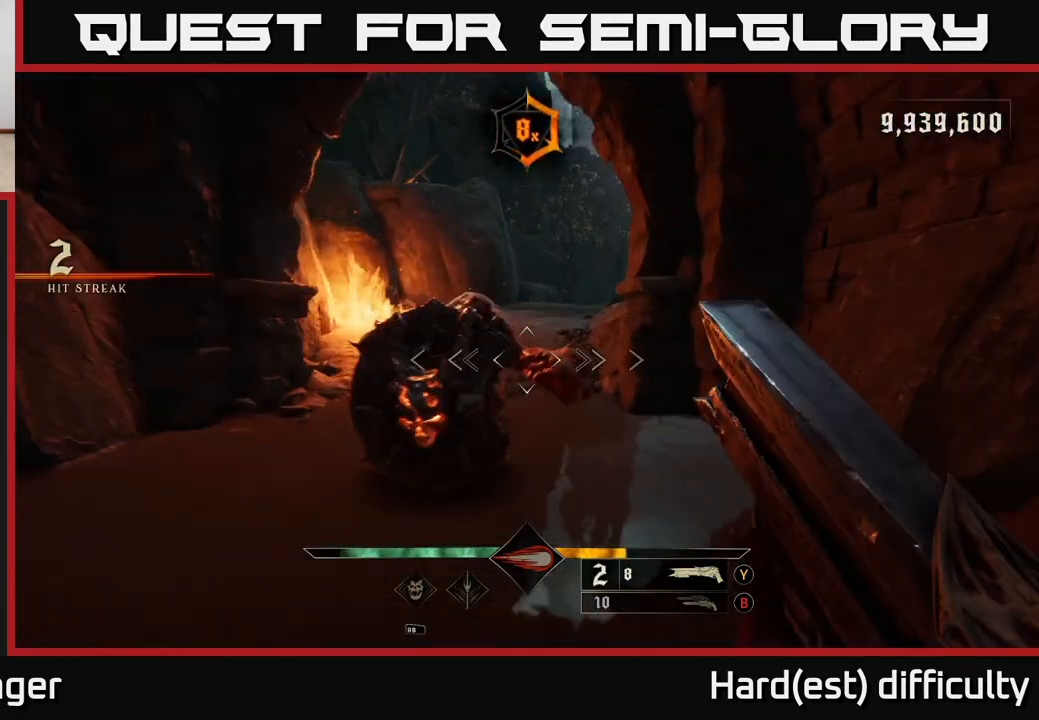
{"buttons": [], "left_stick": "down-left", "right_stick": "right", "events": [[133, "left_stick", "down"], [167, "R2", "down"], [167, "right_stick", "left"], [200, "L2", "down"], [267, "R2", "up"], [283, "left_stick", "down-left"], [333, "right_stick", "center"], [400, "right_stick", "right"], [467, "L2", "up"]]}
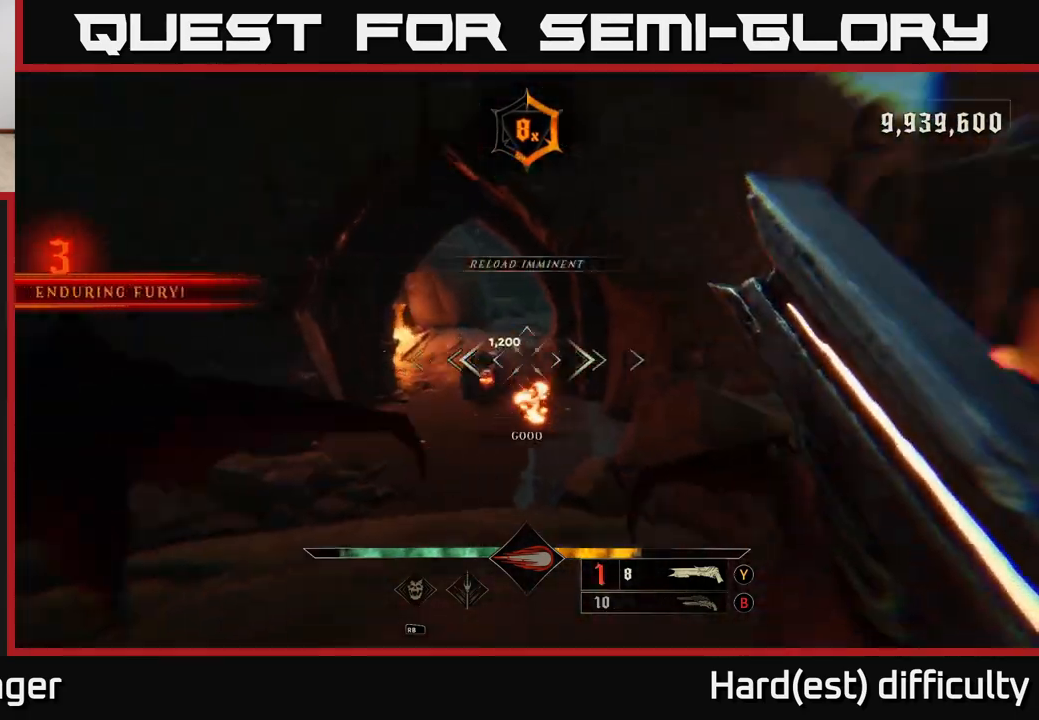
{"buttons": [], "left_stick": "center", "right_stick": "down", "events": [[33, "right_stick", "center"], [100, "A", "down"], [233, "A", "up"], [350, "left_stick", "center"], [417, "right_stick", "down"]]}
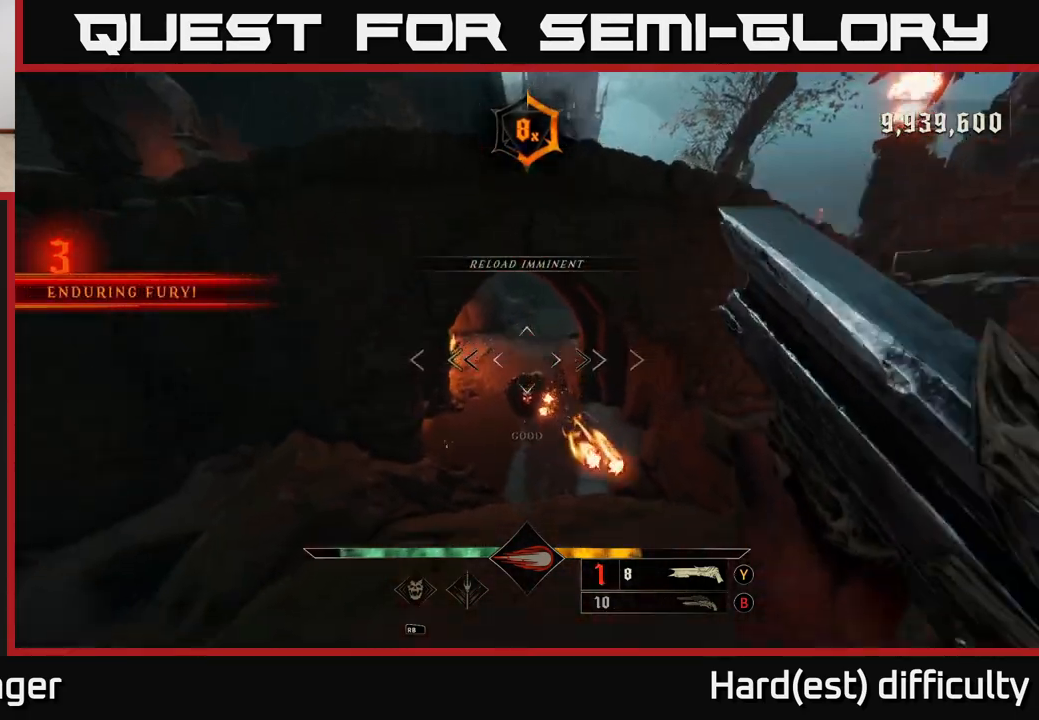
{"buttons": [], "left_stick": "left", "right_stick": "center", "events": [[50, "right_stick", "center"], [167, "B", "down"], [183, "left_stick", "down-left"], [267, "B", "up"], [267, "left_stick", "left"]]}
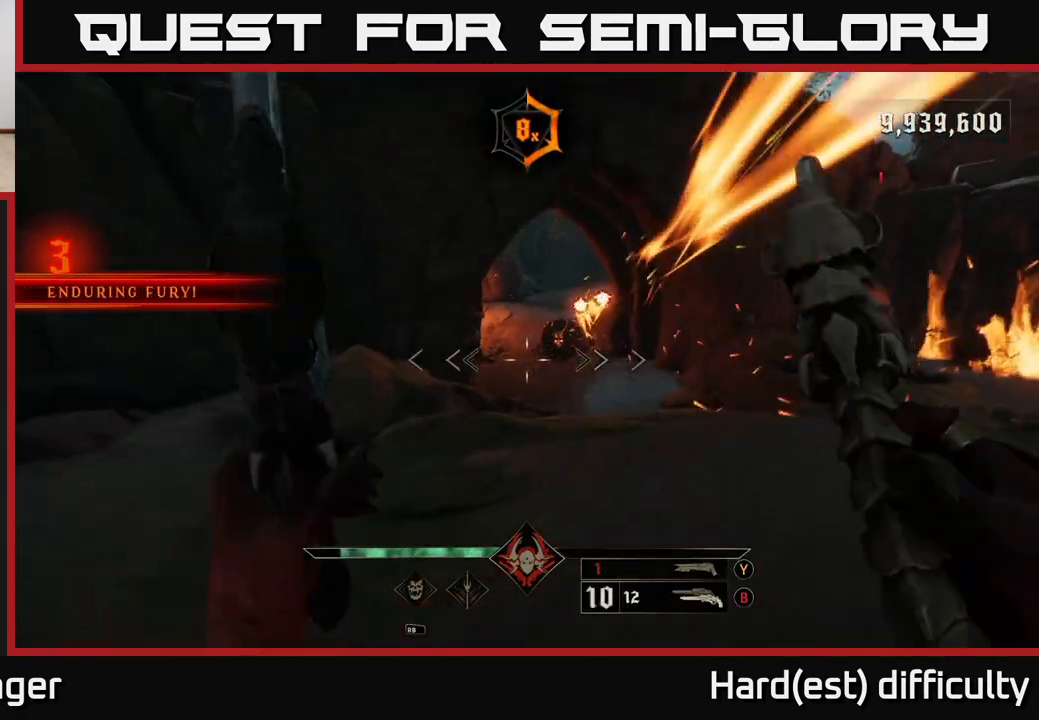
{"buttons": [], "left_stick": "right", "right_stick": "left", "events": [[50, "left_stick", "right"], [50, "right_stick", "up-right"], [233, "right_stick", "center"], [250, "R2", "down"], [333, "R2", "up"], [483, "right_stick", "left"]]}
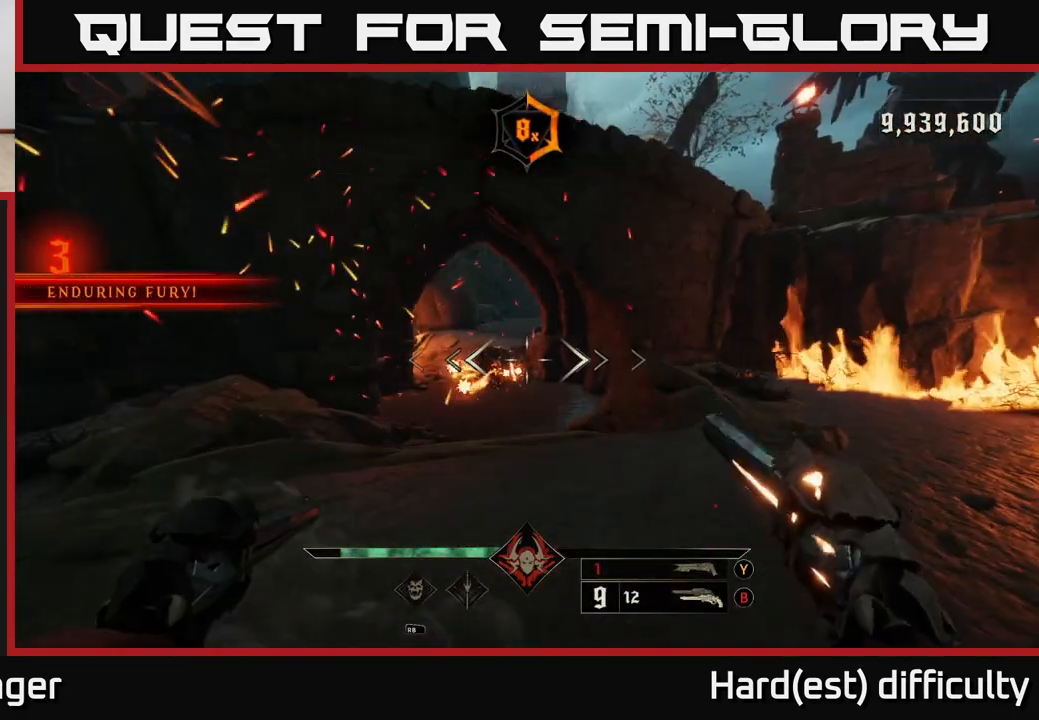
{"buttons": [], "left_stick": "right", "right_stick": "center", "events": [[117, "right_stick", "center"], [217, "R2", "down"], [317, "R2", "up"]]}
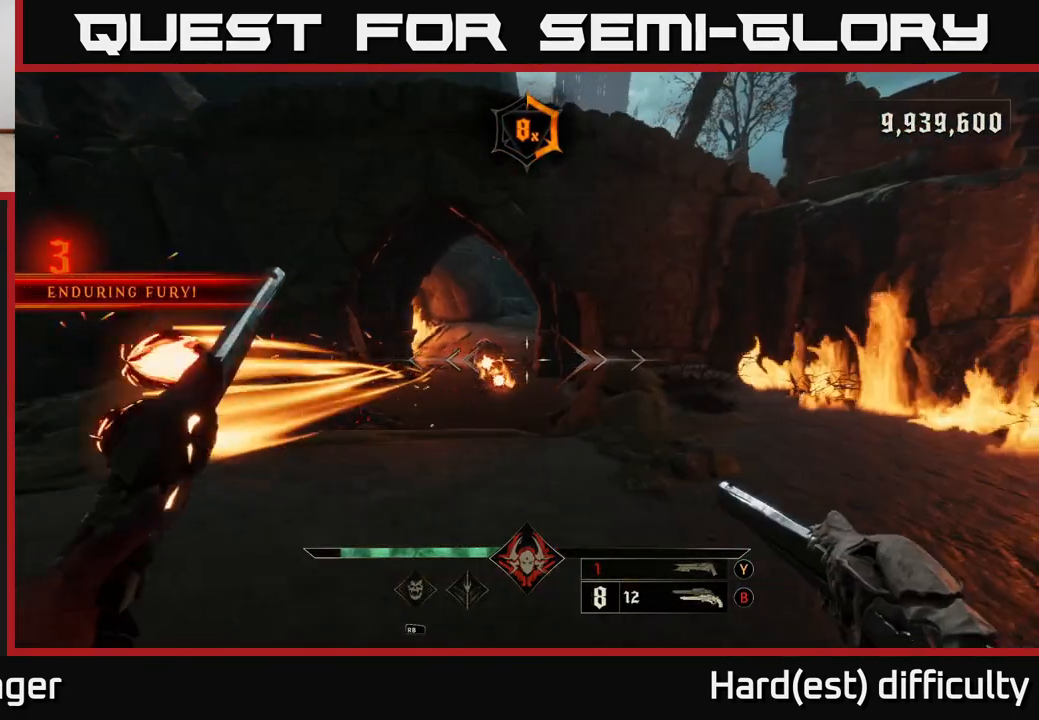
{"buttons": [], "left_stick": "right", "right_stick": "left", "events": [[17, "right_stick", "left"], [167, "right_stick", "center"], [183, "R2", "down"], [283, "R2", "up"], [500, "right_stick", "left"]]}
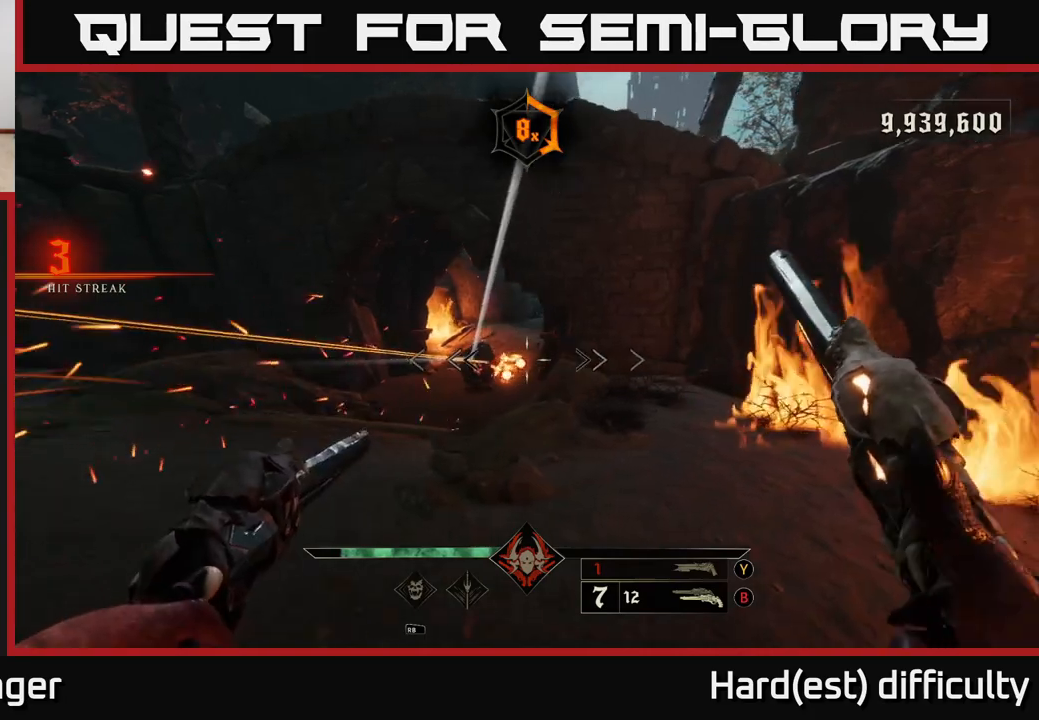
{"buttons": [], "left_stick": "right", "right_stick": "left", "events": [[100, "right_stick", "center"], [200, "R2", "down"], [300, "R2", "up"], [450, "right_stick", "left"]]}
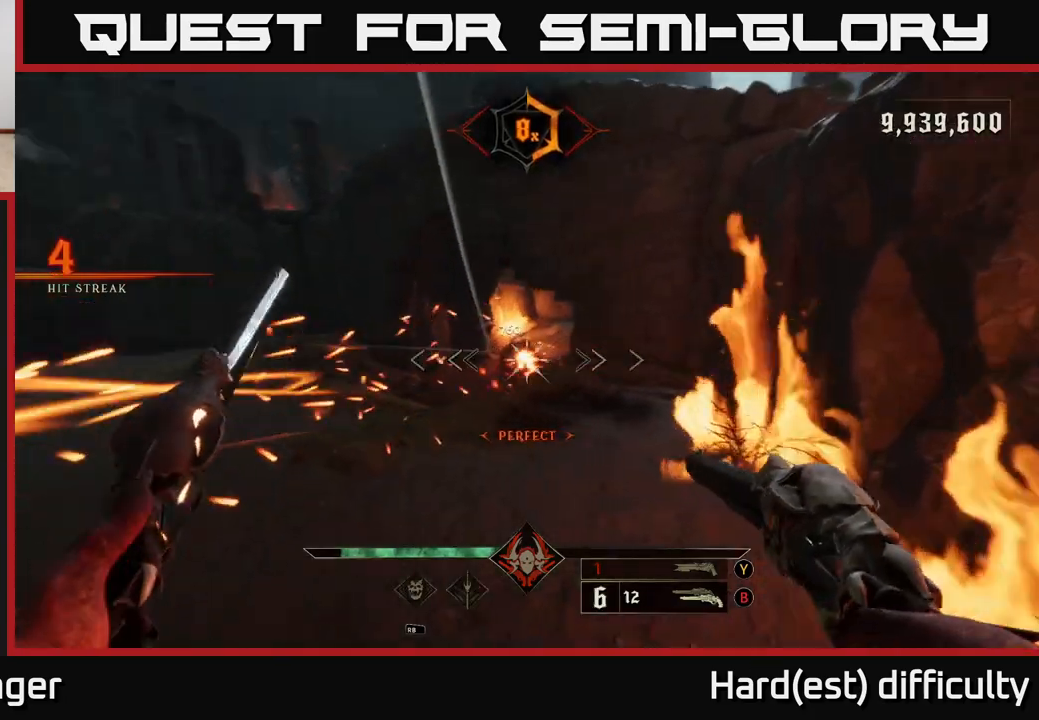
{"buttons": [], "left_stick": "left", "right_stick": "center", "events": [[67, "right_stick", "center"], [167, "R2", "down"], [267, "R2", "up"], [483, "left_stick", "left"]]}
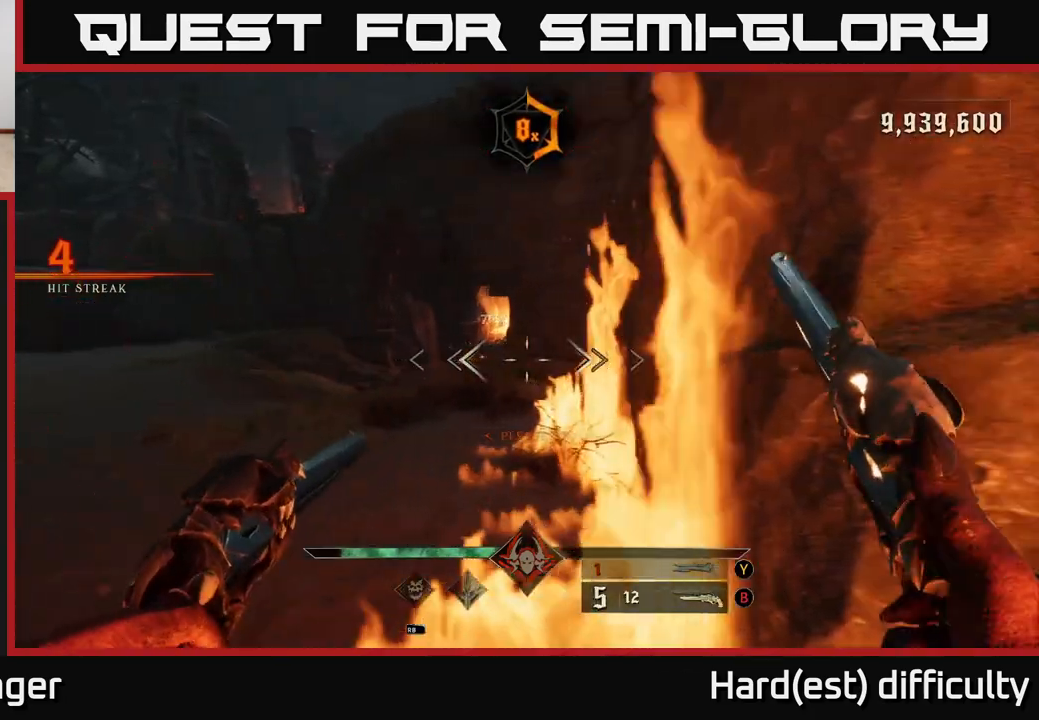
{"buttons": [], "left_stick": "down-left", "right_stick": "center", "events": [[50, "X", "down"], [117, "X", "up"], [350, "left_stick", "down-left"], [383, "right_stick", "right"], [450, "right_stick", "center"]]}
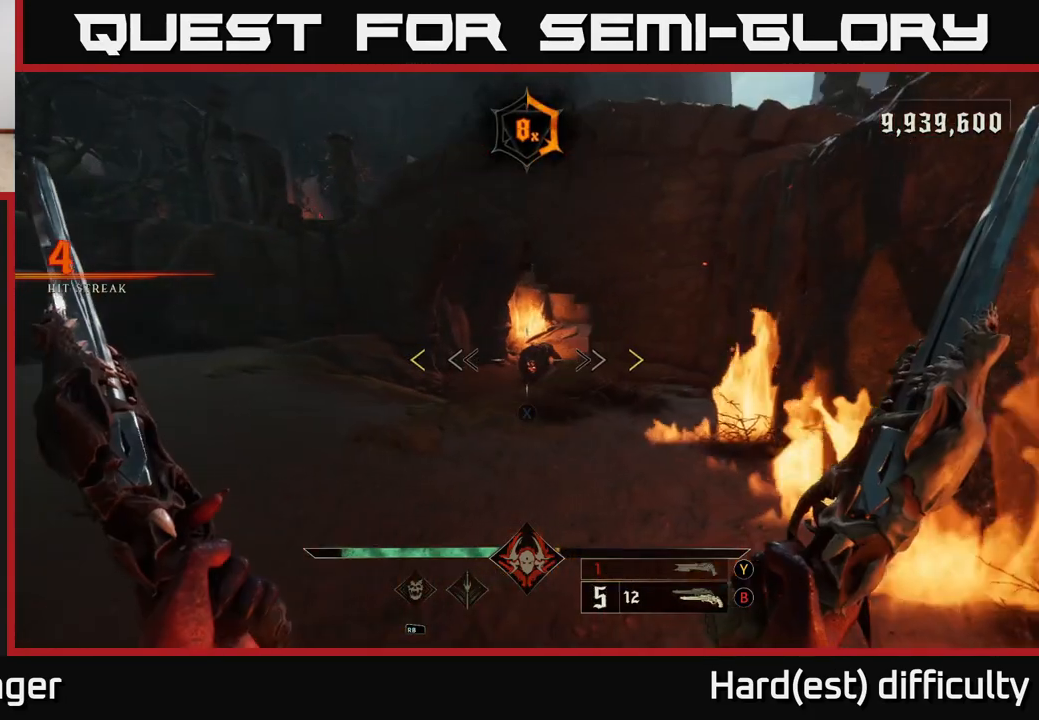
{"buttons": [], "left_stick": "up-left", "right_stick": "center", "events": [[33, "left_stick", "left"], [100, "right_stick", "right"], [350, "right_stick", "center"], [383, "left_stick", "up-left"]]}
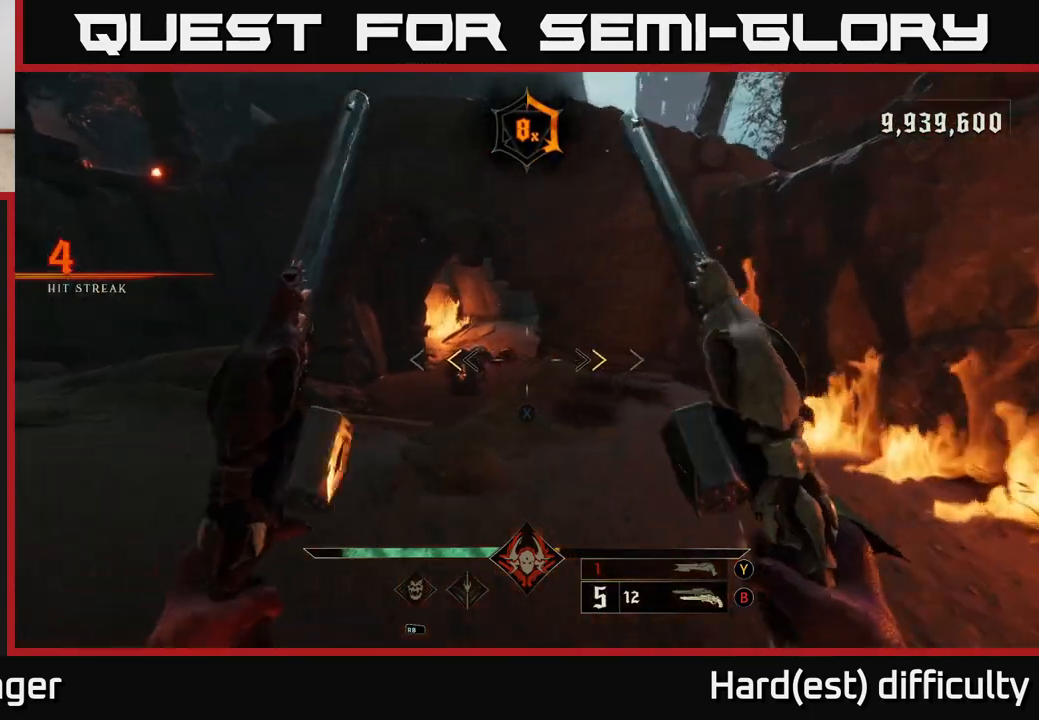
{"buttons": [], "left_stick": "up", "right_stick": "center", "events": [[233, "X", "down"], [283, "X", "up"], [400, "left_stick", "up"]]}
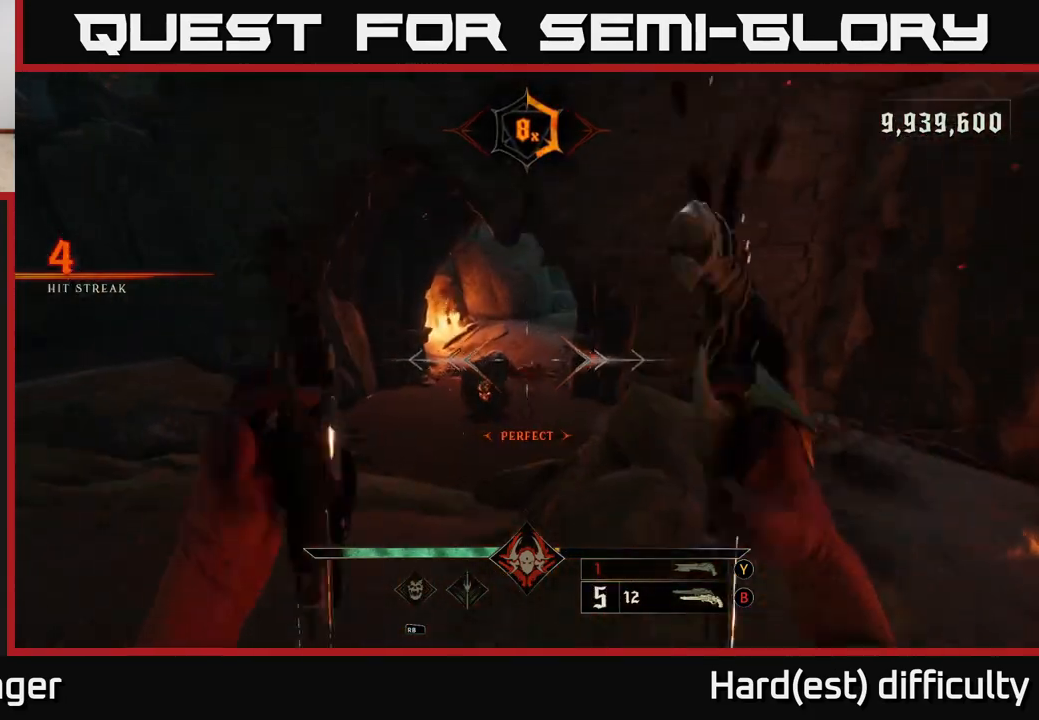
{"buttons": [], "left_stick": "down-left", "right_stick": "center", "events": [[100, "right_stick", "down"], [200, "left_stick", "down-left"], [217, "R2", "down"], [267, "right_stick", "center"], [300, "R2", "up"]]}
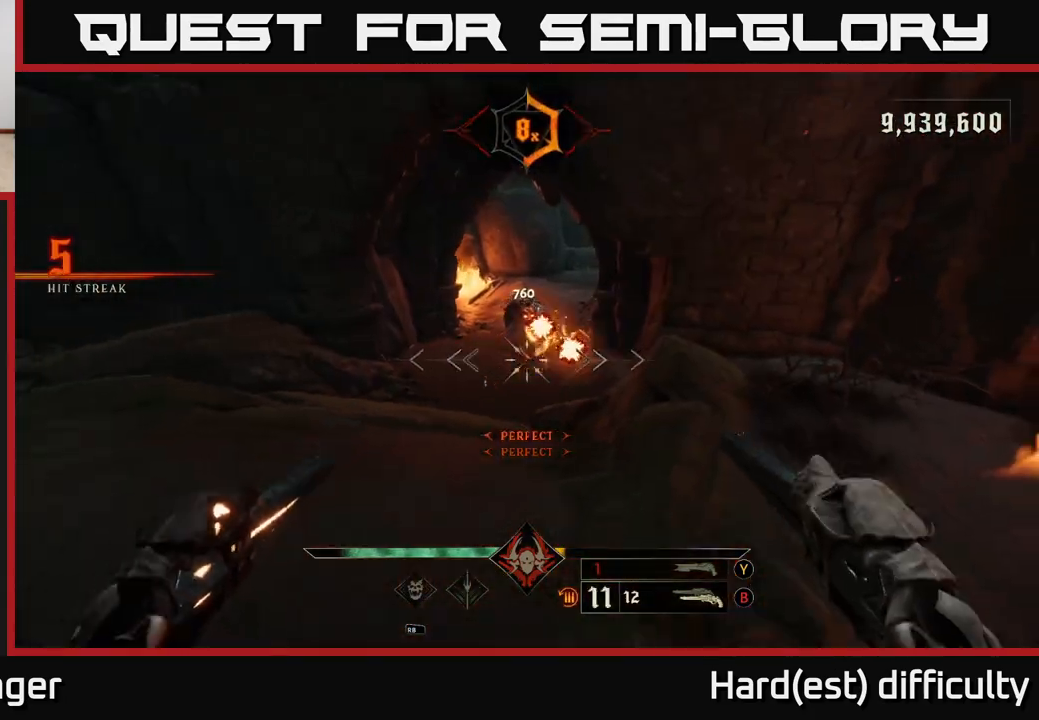
{"buttons": [], "left_stick": "left", "right_stick": "center", "events": [[17, "right_stick", "up-right"], [233, "R2", "down"], [250, "right_stick", "center"], [300, "R2", "up"], [367, "left_stick", "left"]]}
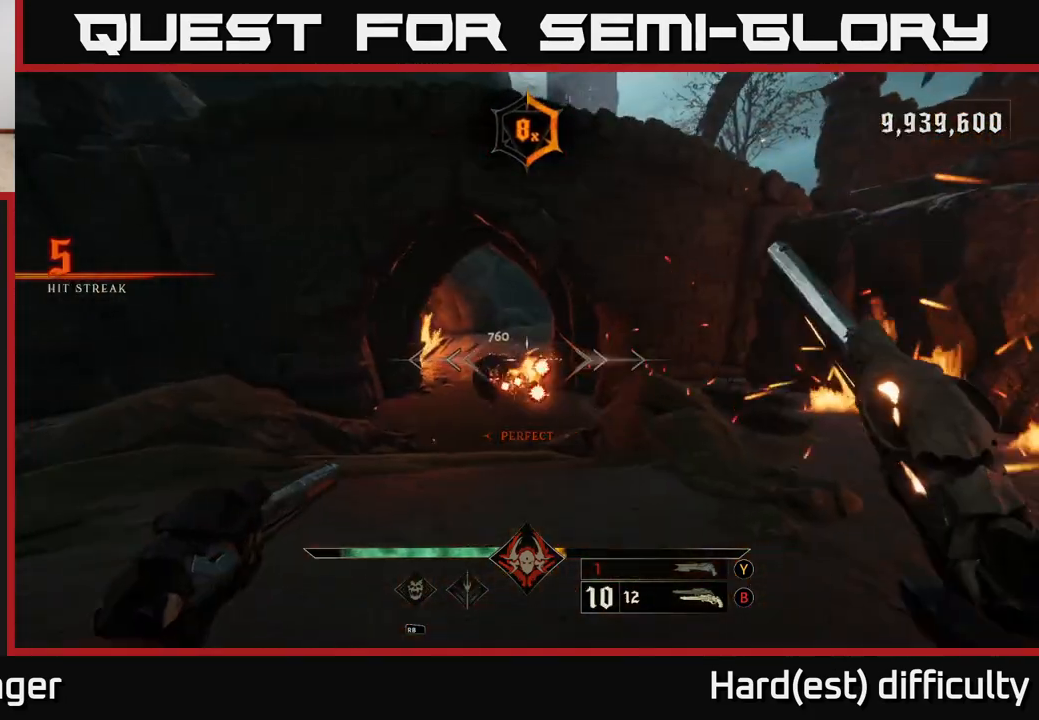
{"buttons": [], "left_stick": "left", "right_stick": "center", "events": [[83, "right_stick", "down"], [200, "R2", "down"], [250, "right_stick", "center"], [267, "R2", "up"]]}
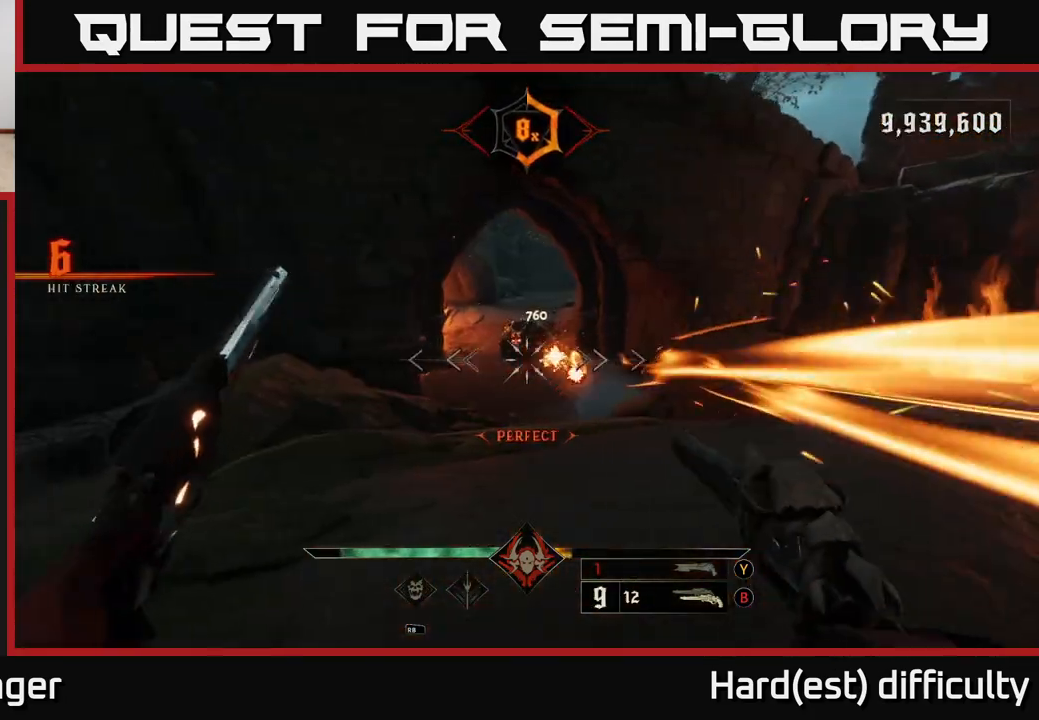
{"buttons": [], "left_stick": "left", "right_stick": "right", "events": [[33, "right_stick", "right"], [150, "right_stick", "center"], [200, "R2", "down"], [283, "R2", "up"], [450, "right_stick", "right"]]}
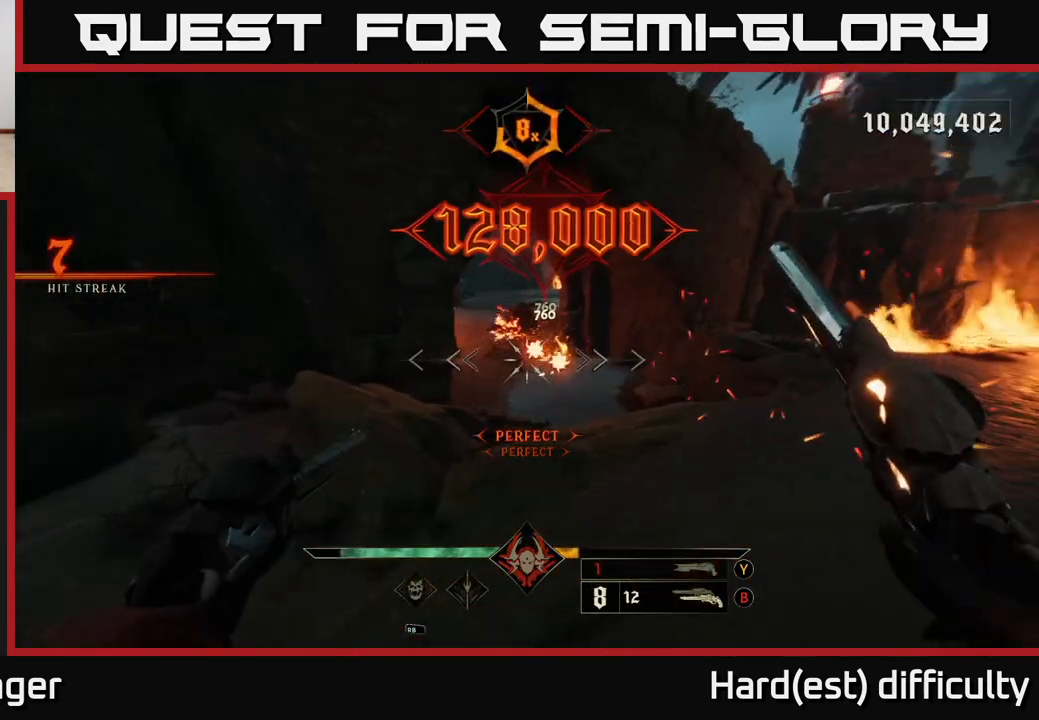
{"buttons": [], "left_stick": "up", "right_stick": "center", "events": [[217, "right_stick", "center"], [267, "left_stick", "up-left"], [483, "left_stick", "up"]]}
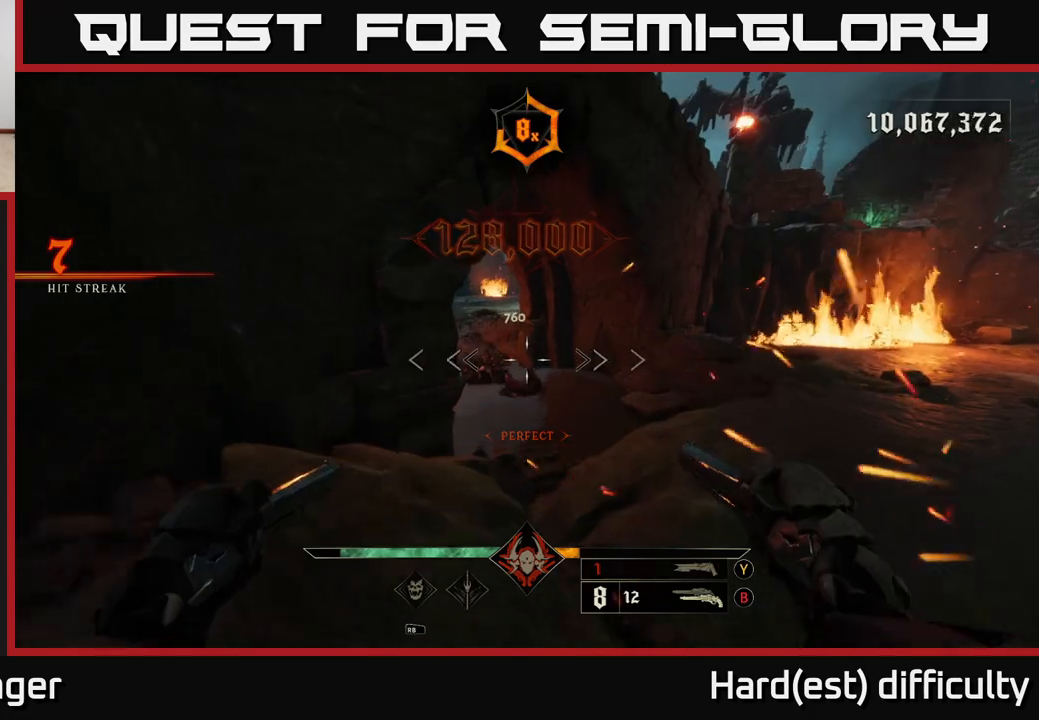
{"buttons": [], "left_stick": "right", "right_stick": "right", "events": [[83, "left_stick", "up-right"], [183, "X", "down"], [267, "X", "up"], [267, "left_stick", "right"], [433, "right_stick", "right"]]}